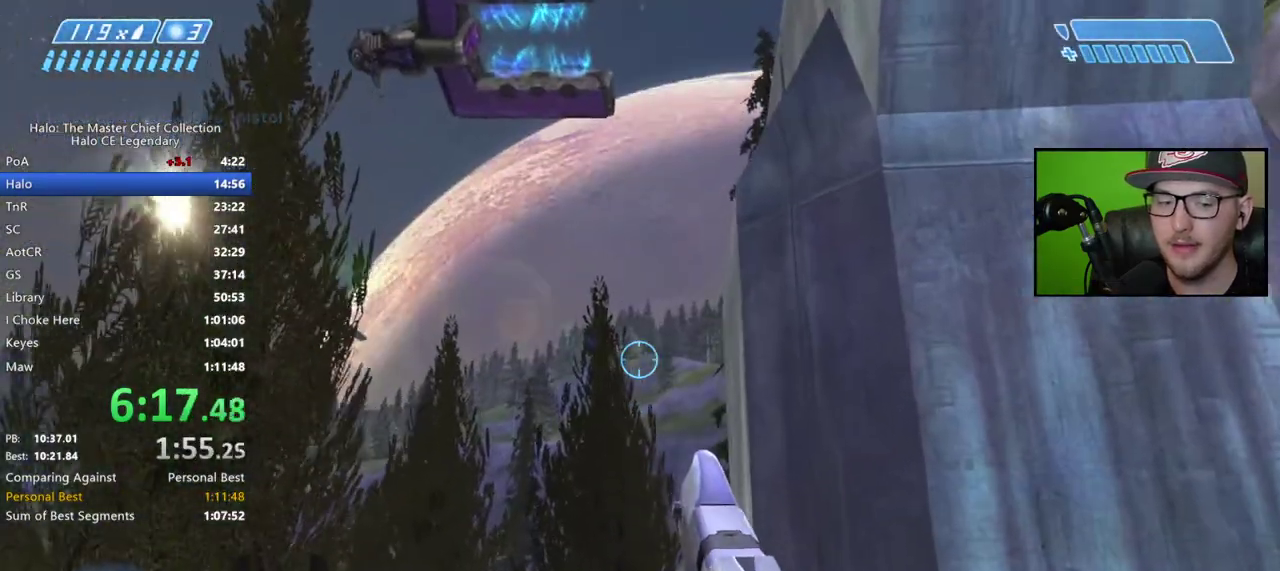
Gameplay with a controller (Xbox layout); each line is a JSON object with the inputs held at the frame after it. "events" lists button and stick changes between this image and that frame as [ms after this image, input, new state], when the widget could be followed in between. Not read: L2 R2 left_stick.
{"buttons": [], "right_stick": "center", "events": [[33, "Y", "down"], [117, "Y", "up"], [267, "B", "down"], [333, "B", "up"], [417, "B", "down"], [500, "B", "up"]]}
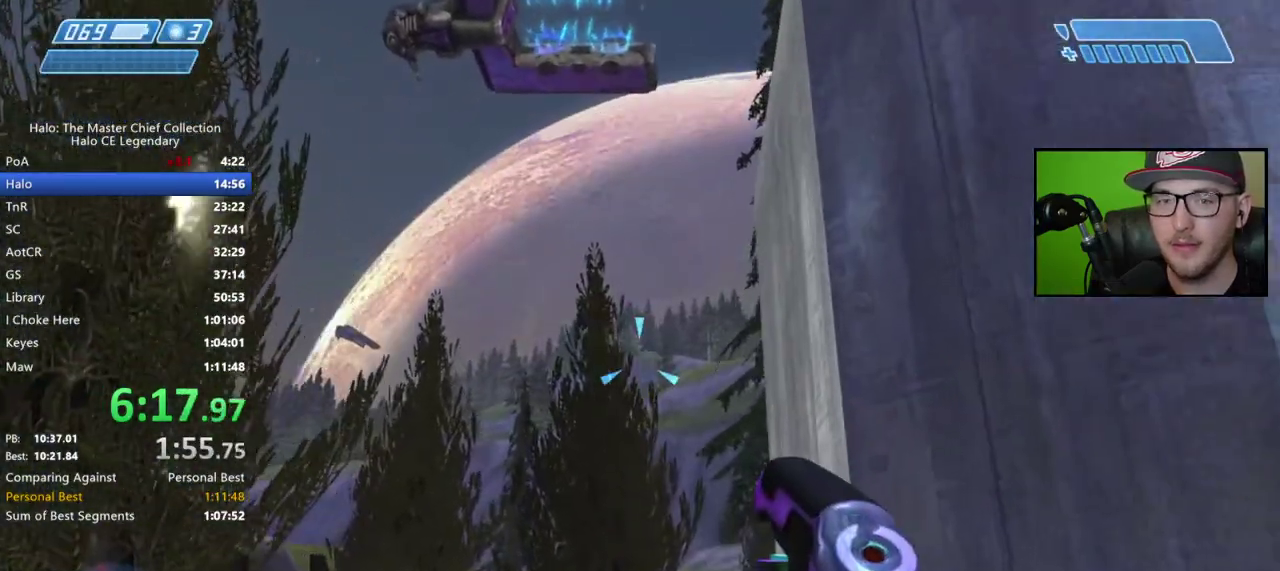
{"buttons": [], "right_stick": "down-right"}
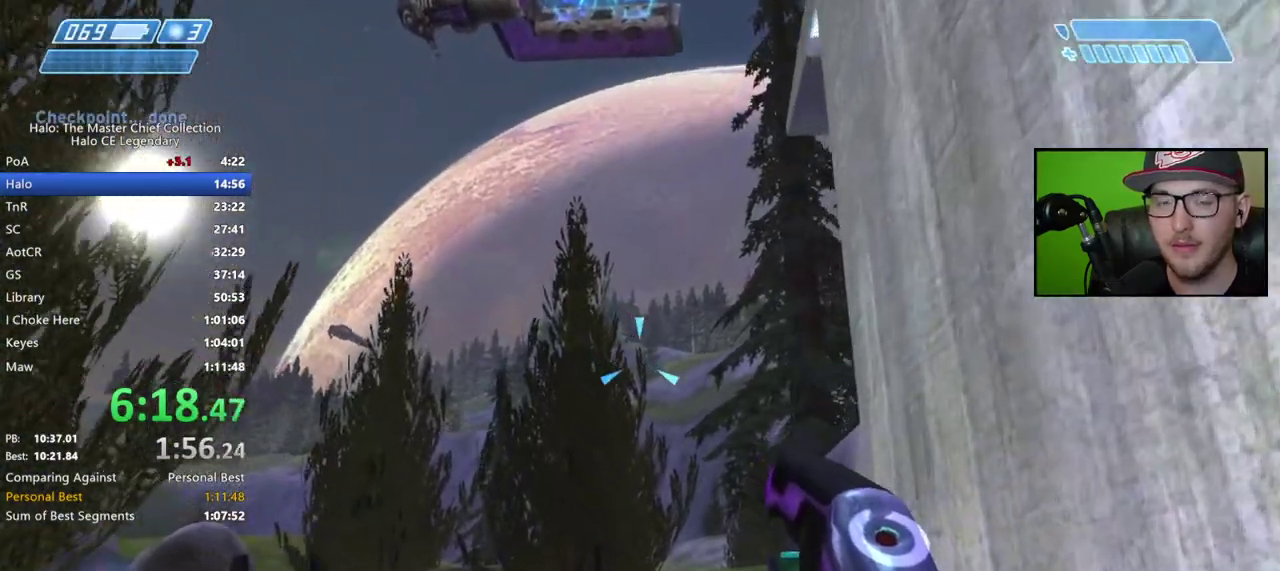
{"buttons": ["Y"], "right_stick": "center"}
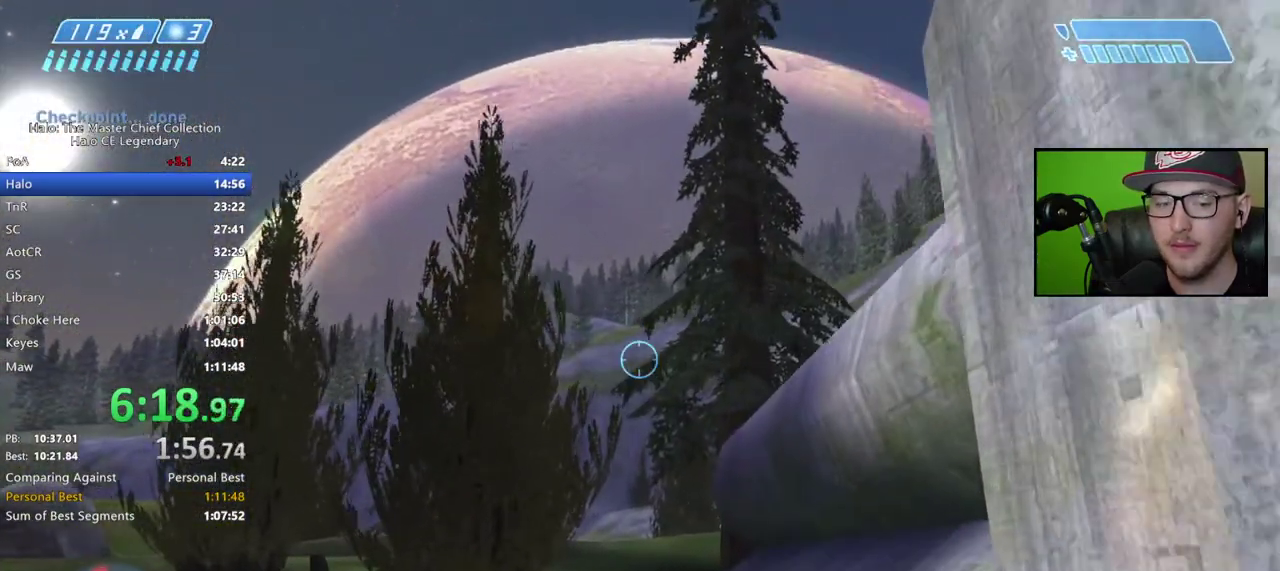
{"buttons": [], "right_stick": "up", "events": [[67, "Y", "up"], [500, "right_stick", "up"]]}
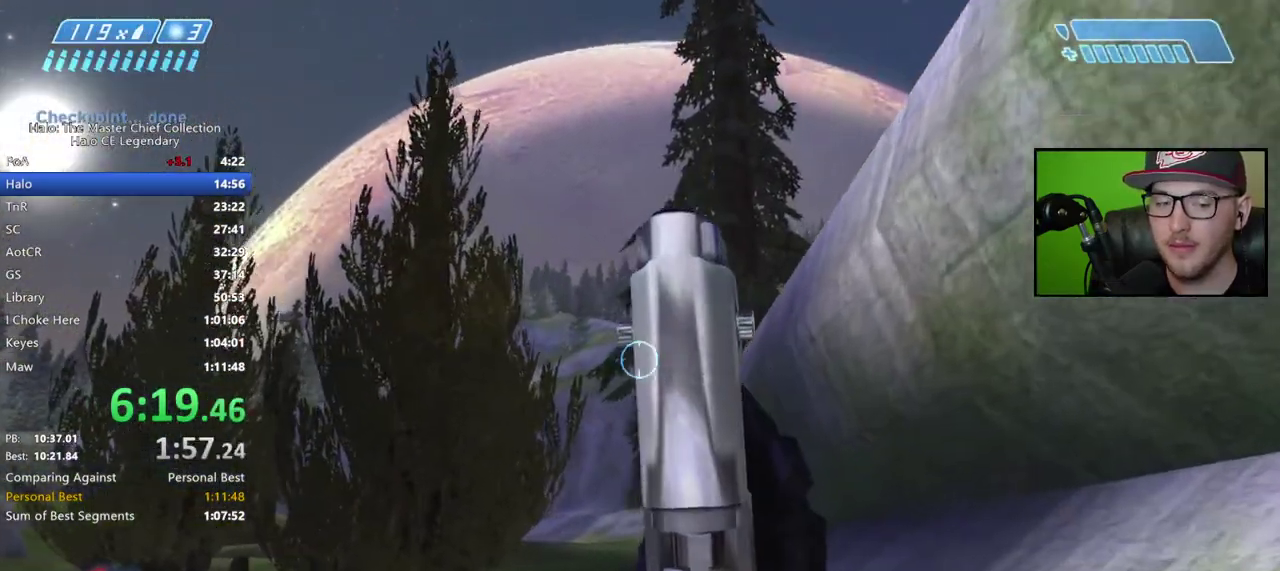
{"buttons": [], "right_stick": "center", "events": [[183, "right_stick", "center"]]}
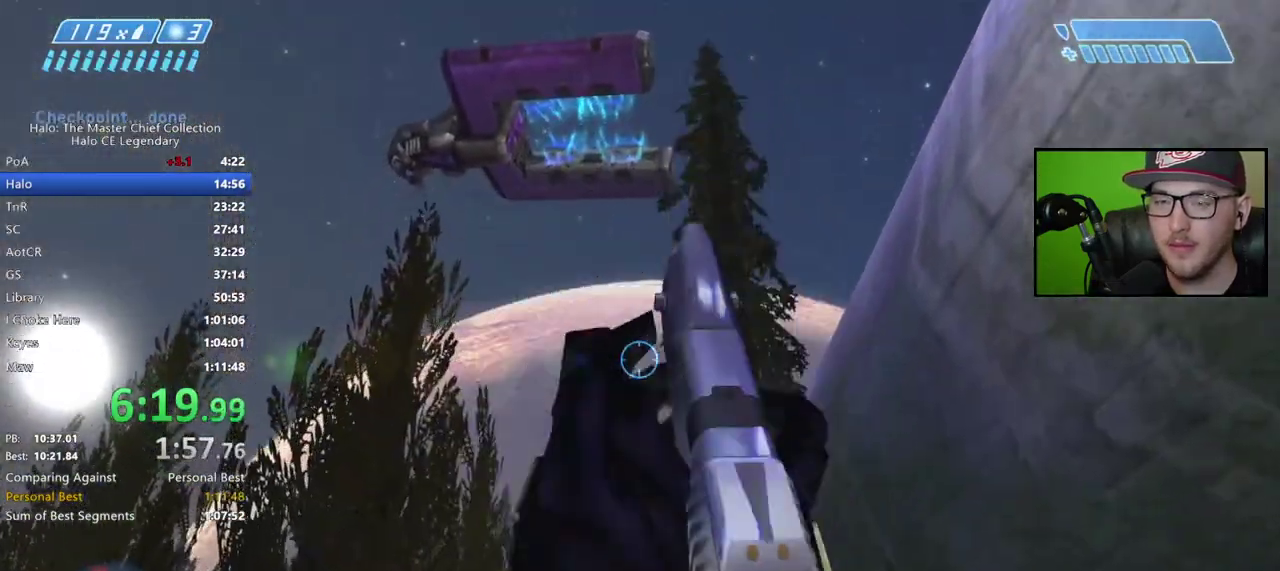
{"buttons": [], "right_stick": "center", "events": []}
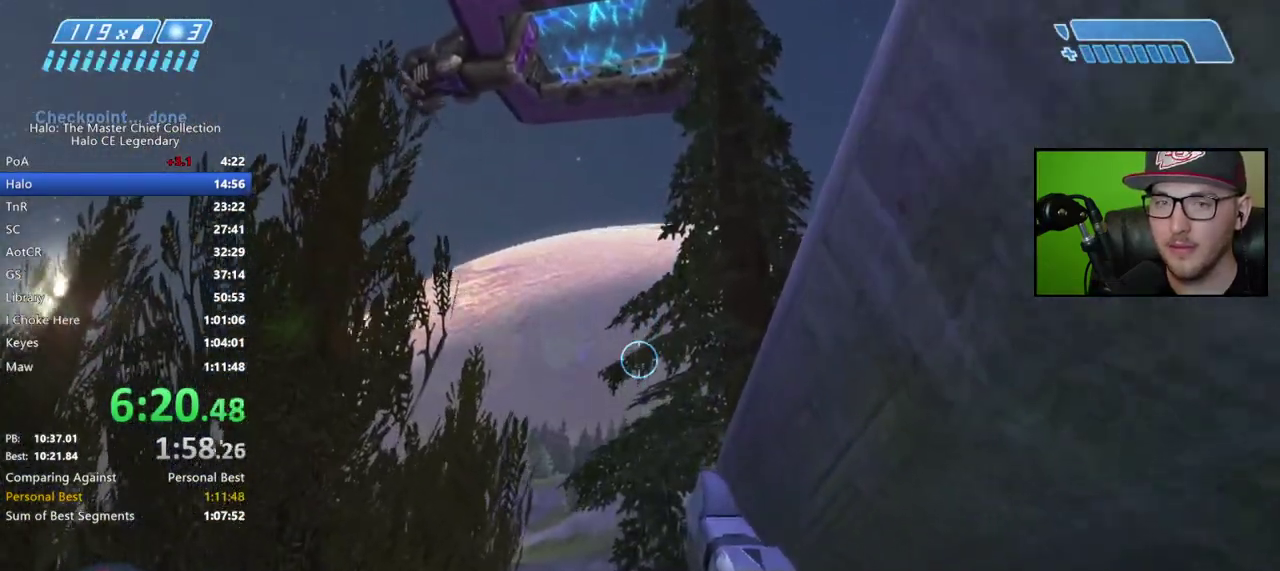
{"buttons": [], "right_stick": "center", "events": [[67, "Y", "down"], [167, "Y", "up"], [283, "Y", "down"], [400, "Y", "up"]]}
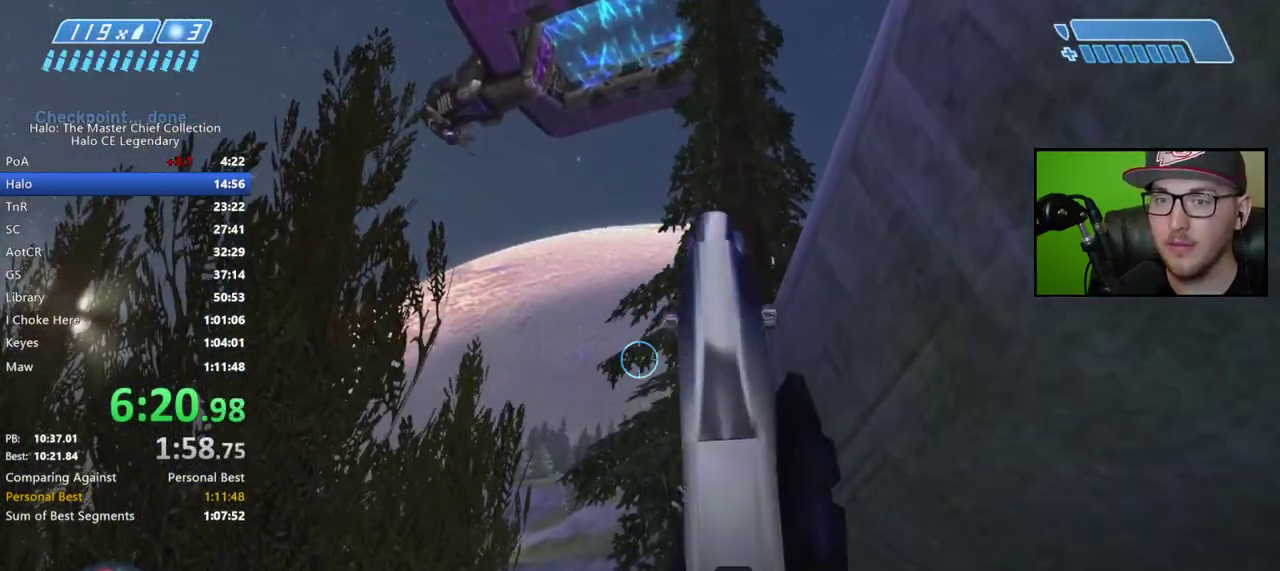
{"buttons": [], "right_stick": "center", "events": []}
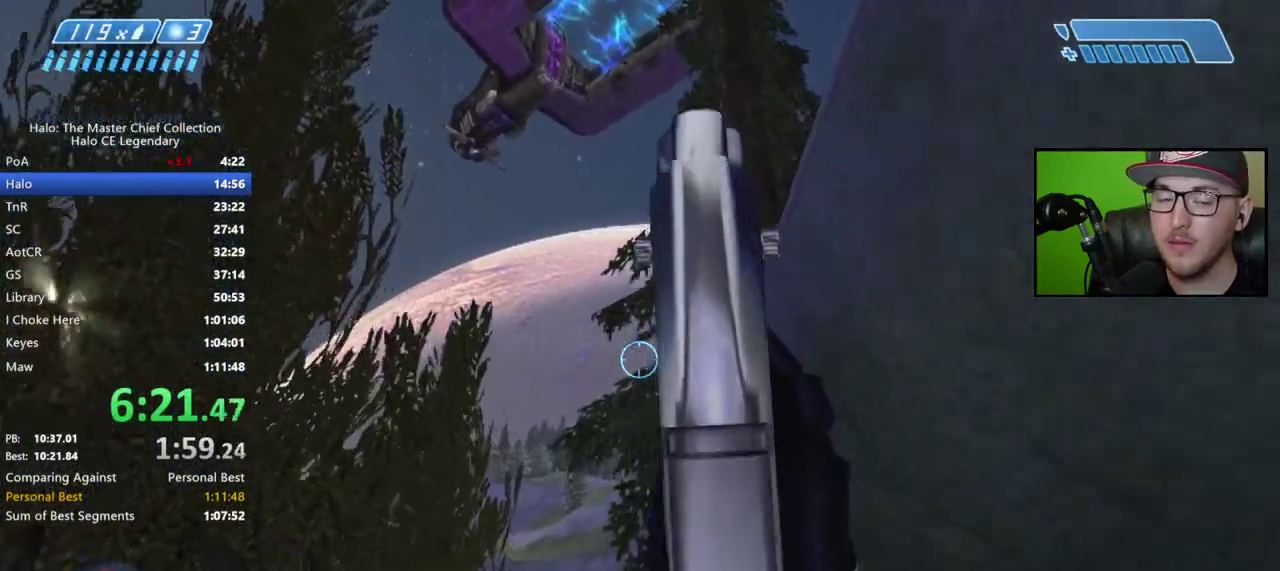
{"buttons": [], "right_stick": "center", "events": [[333, "right_stick", "down"], [500, "right_stick", "center"]]}
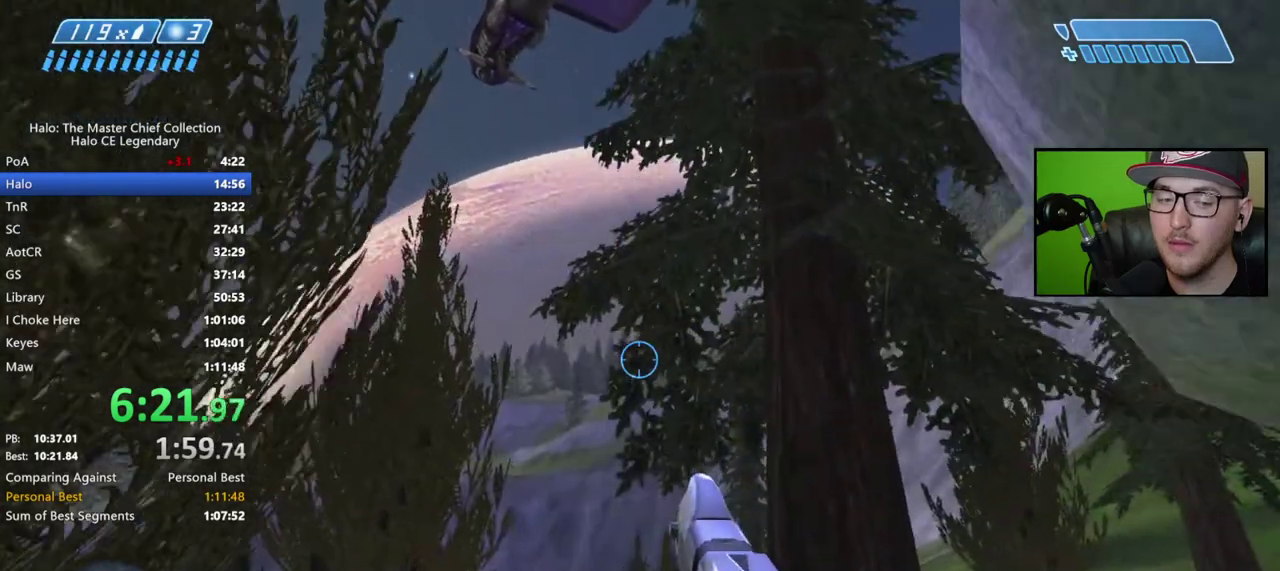
{"buttons": ["B"], "right_stick": "center", "events": [[233, "A", "down"], [317, "A", "up"], [500, "B", "down"]]}
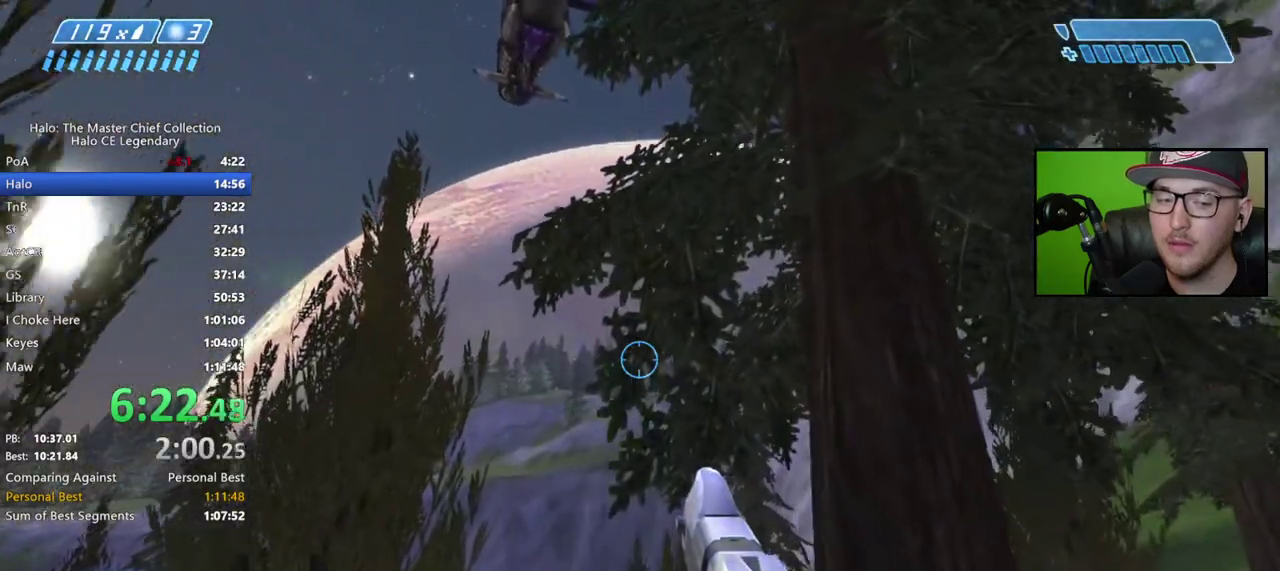
{"buttons": [], "right_stick": "center", "events": [[67, "B", "up"], [150, "B", "down"], [233, "B", "up"], [417, "Y", "down"], [483, "Y", "up"]]}
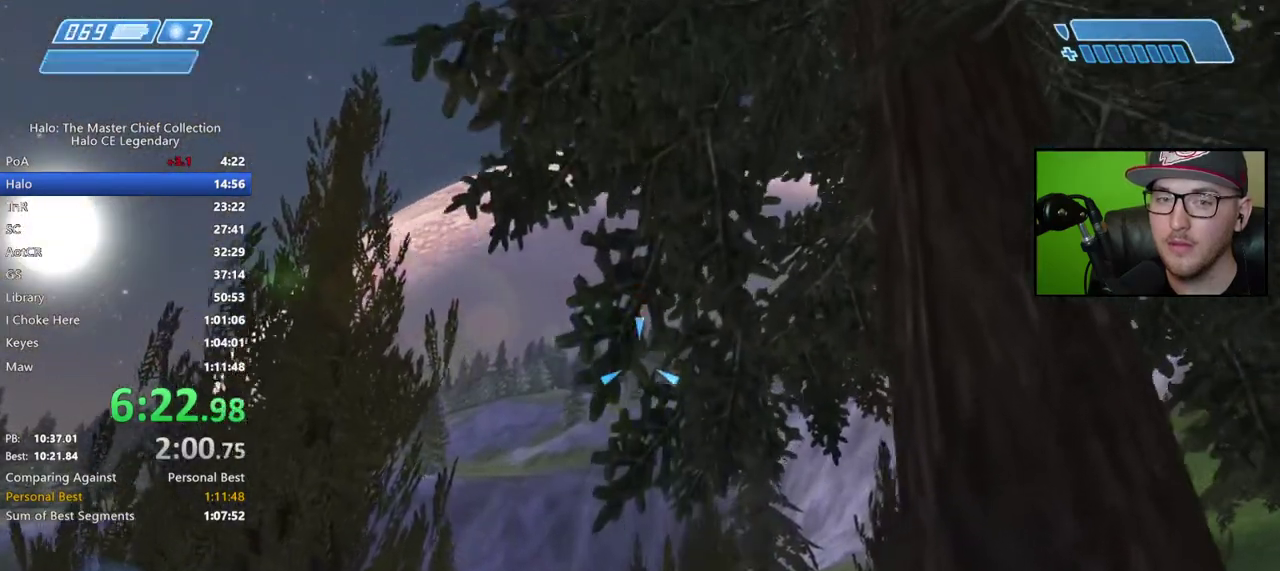
{"buttons": [], "right_stick": "center", "events": [[150, "Y", "down"], [267, "Y", "up"]]}
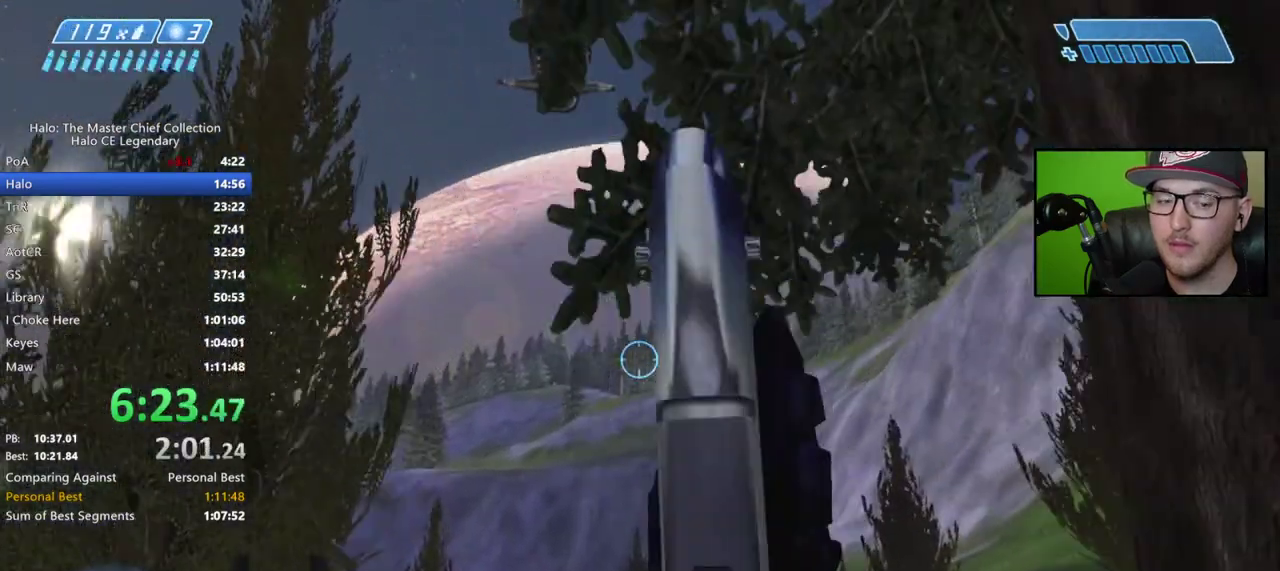
{"buttons": [], "right_stick": "center", "events": []}
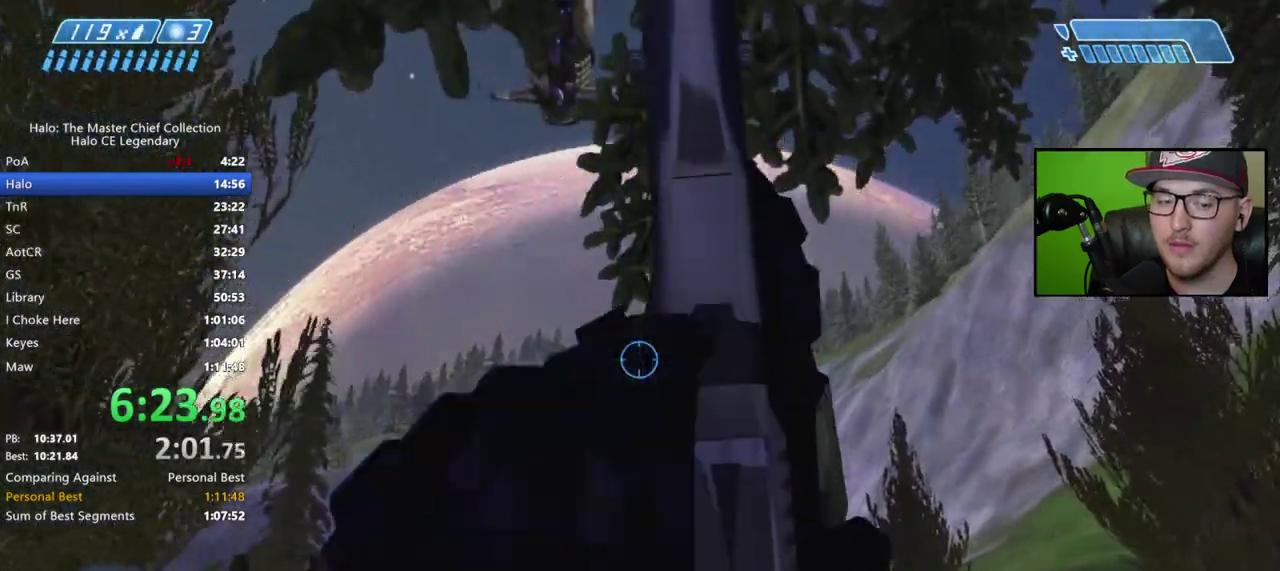
{"buttons": [], "right_stick": "center", "events": []}
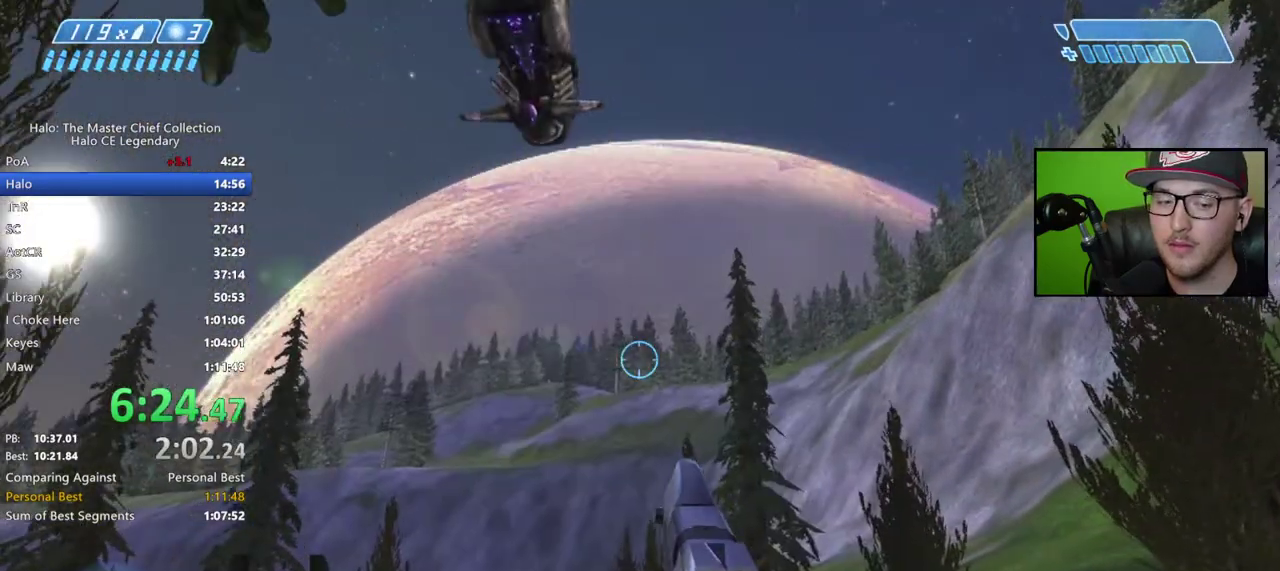
{"buttons": [], "right_stick": "center", "events": [[117, "right_stick", "left"], [233, "right_stick", "center"]]}
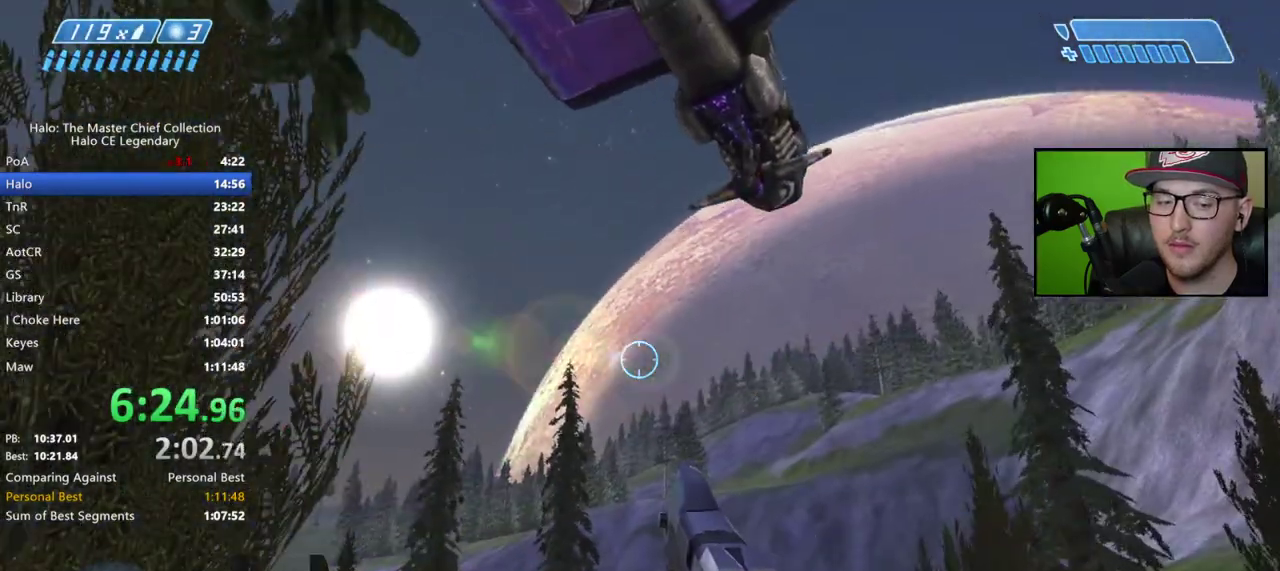
{"buttons": [], "right_stick": "center", "events": []}
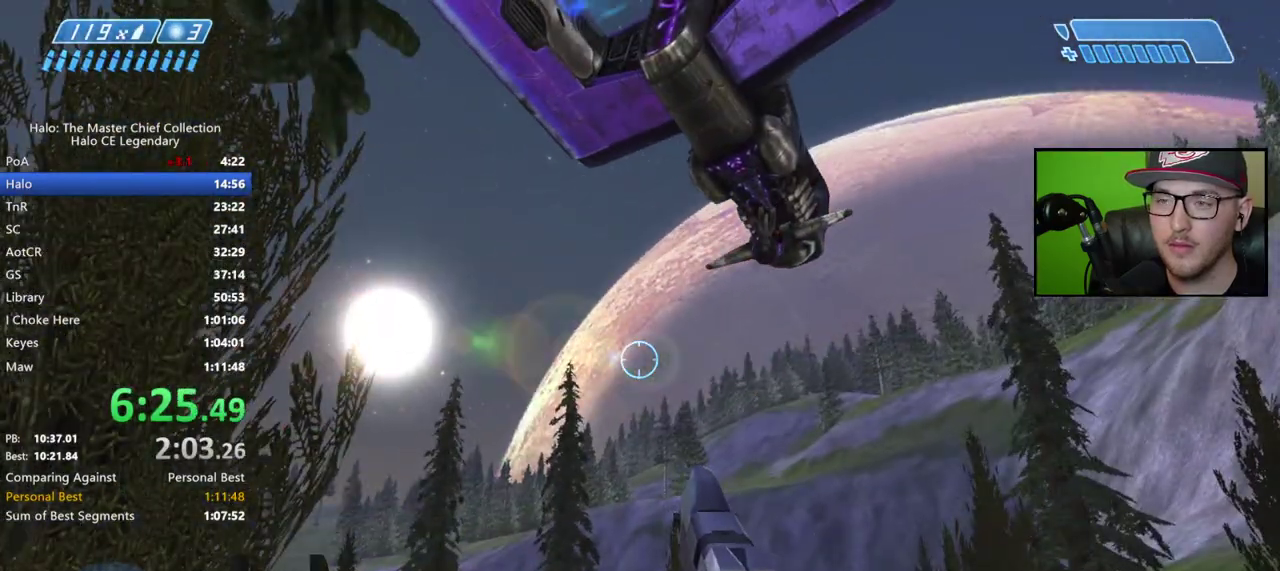
{"buttons": [], "right_stick": "down-right"}
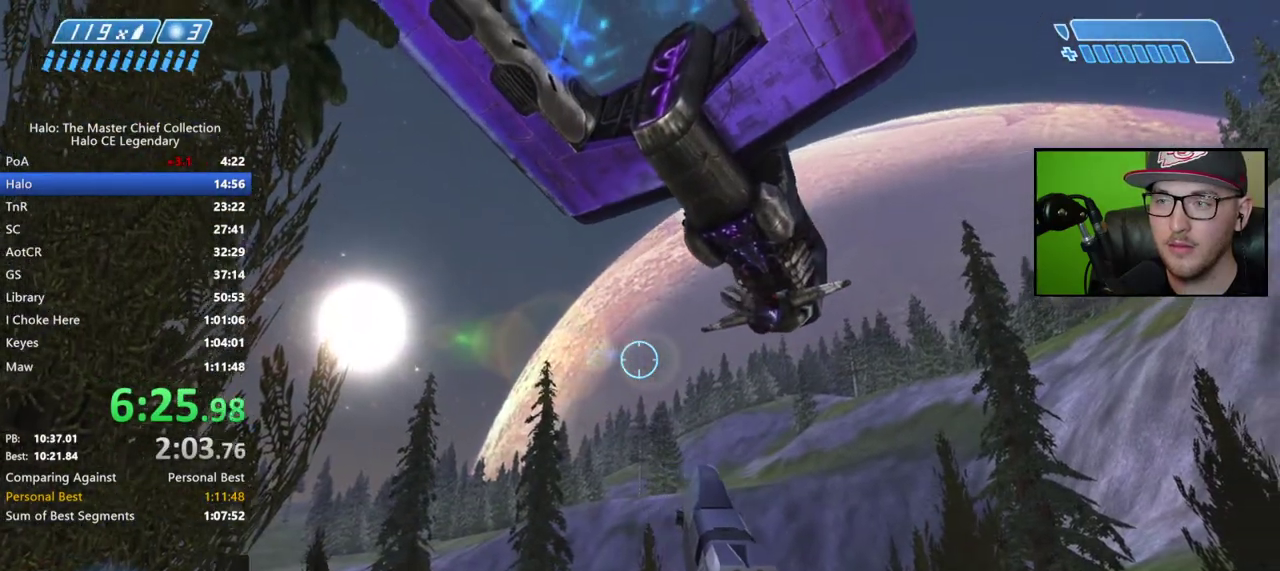
{"buttons": [], "right_stick": "center"}
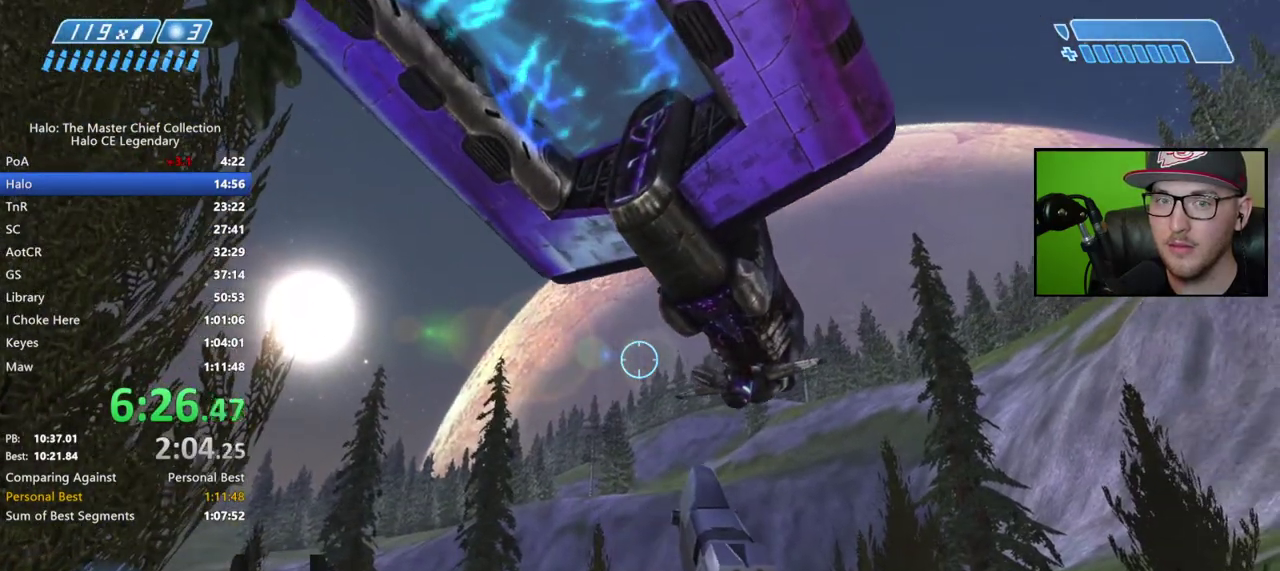
{"buttons": [], "right_stick": "down-right"}
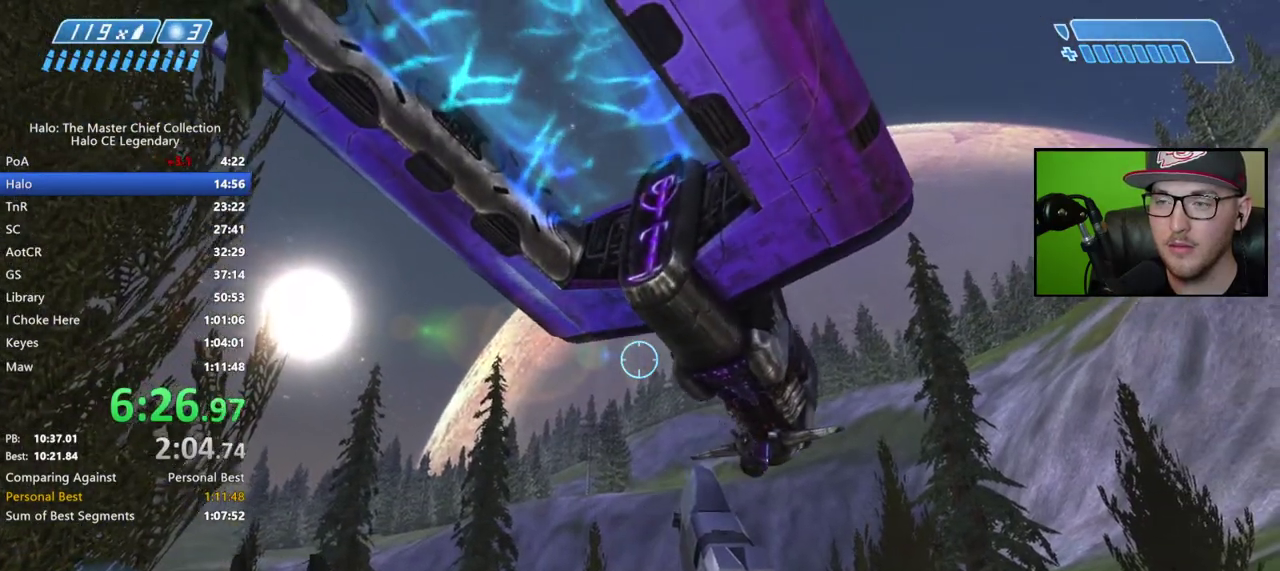
{"buttons": [], "right_stick": "down-right"}
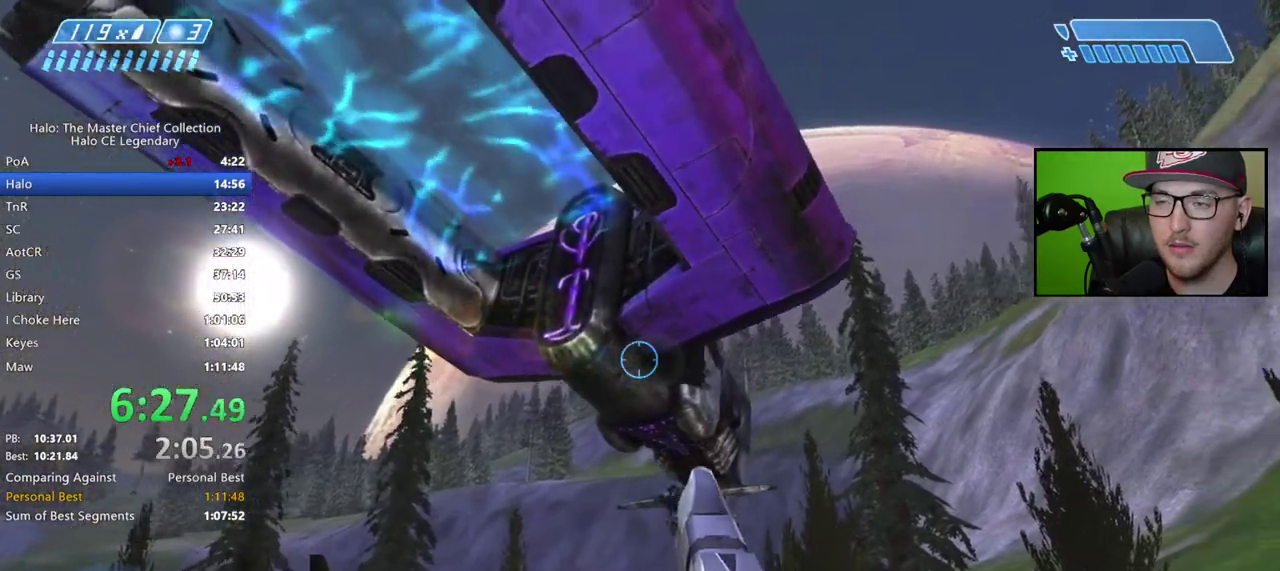
{"buttons": [], "right_stick": "down-right"}
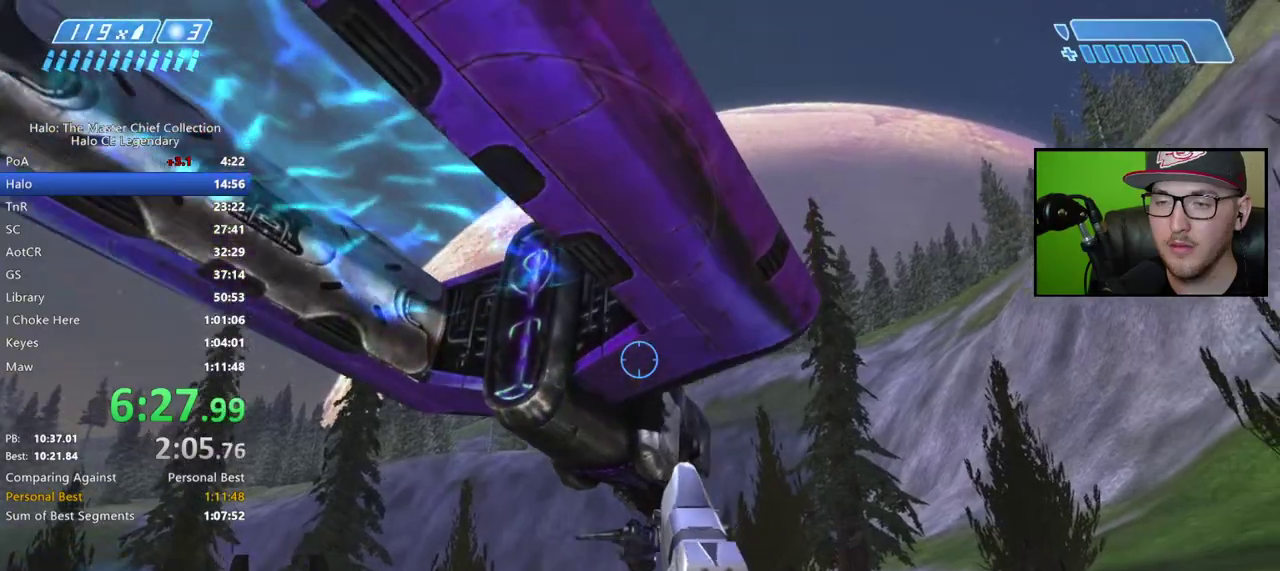
{"buttons": [], "right_stick": "down-right", "events": []}
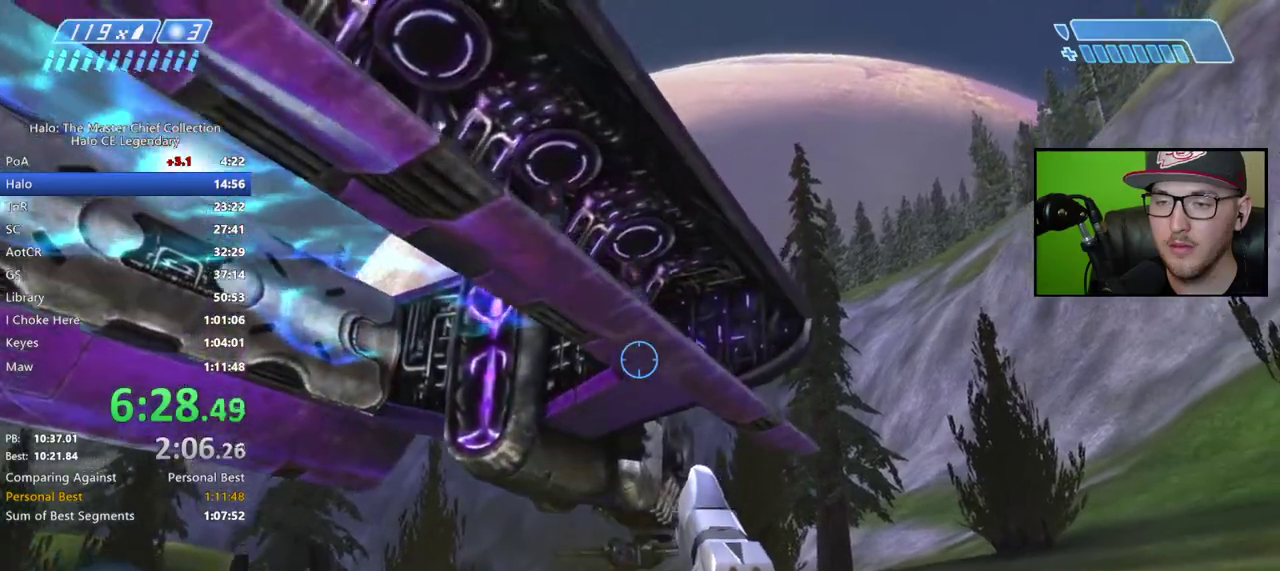
{"buttons": [], "right_stick": "center", "events": [[133, "L1", "down"], [300, "L1", "up"], [500, "right_stick", "center"]]}
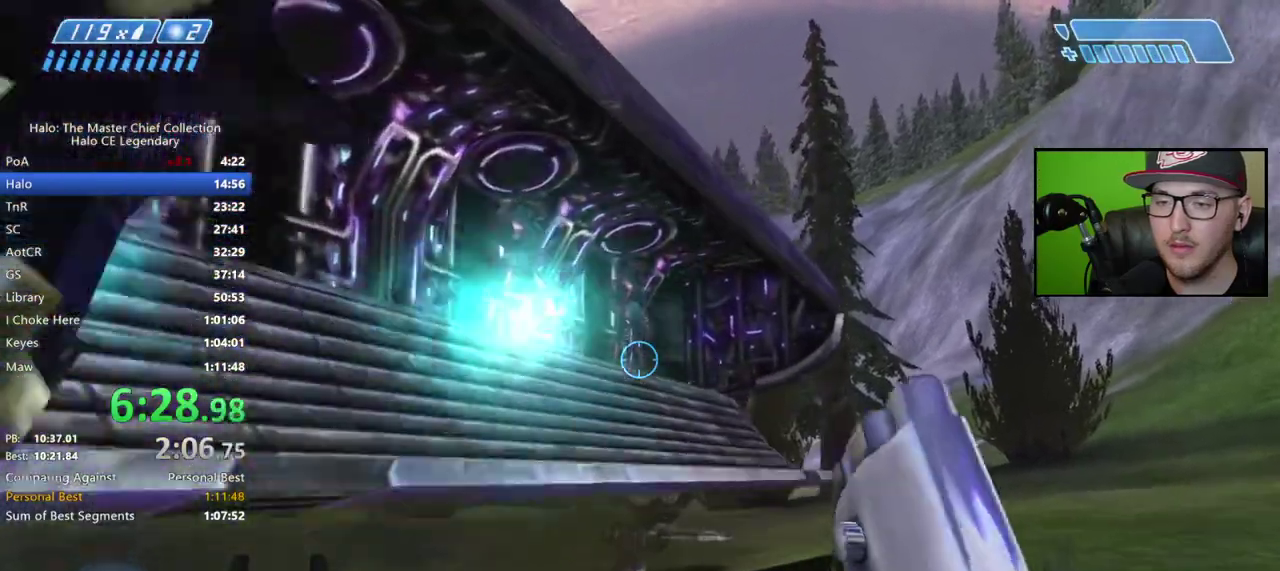
{"buttons": [], "right_stick": "left", "events": [[217, "right_stick", "left"]]}
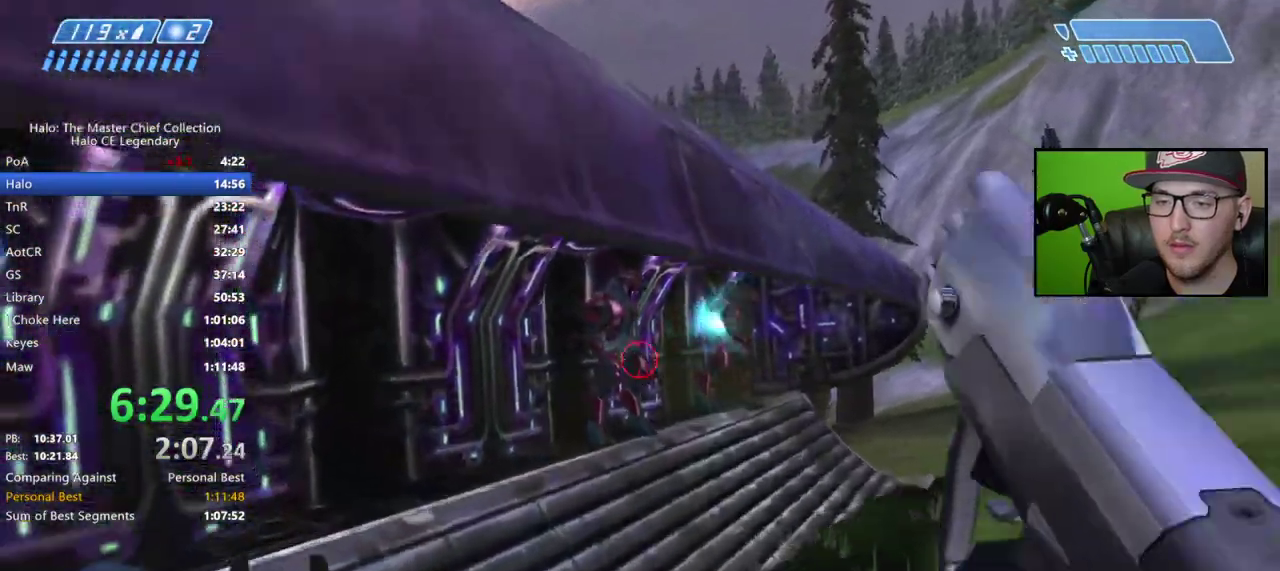
{"buttons": ["L1"], "right_stick": "up-left"}
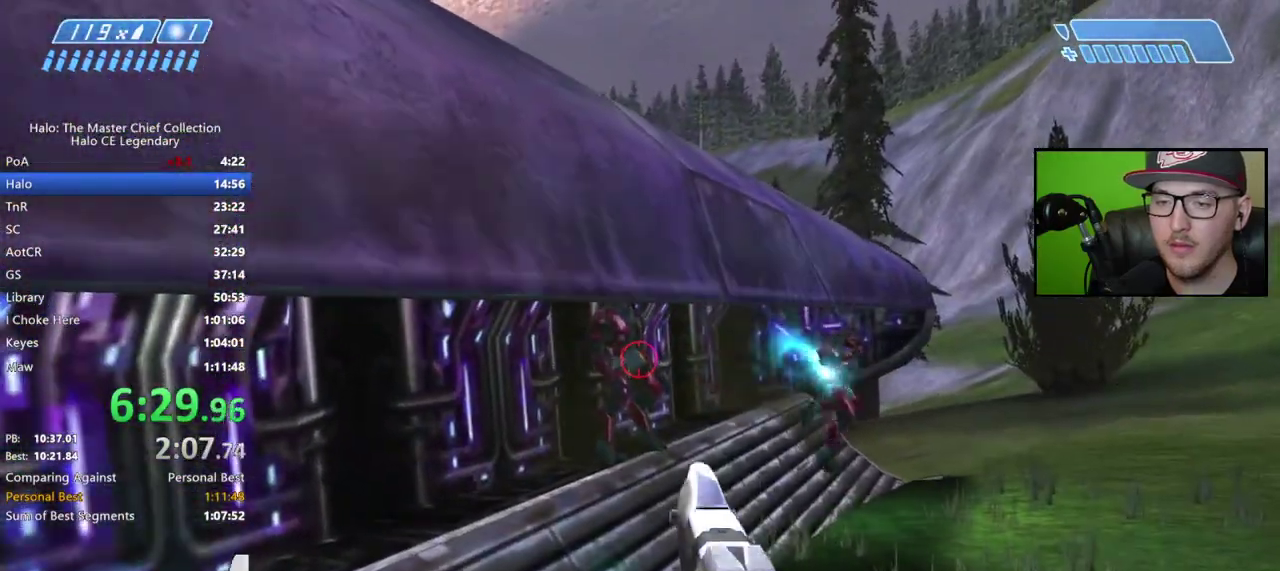
{"buttons": [], "right_stick": "down-left"}
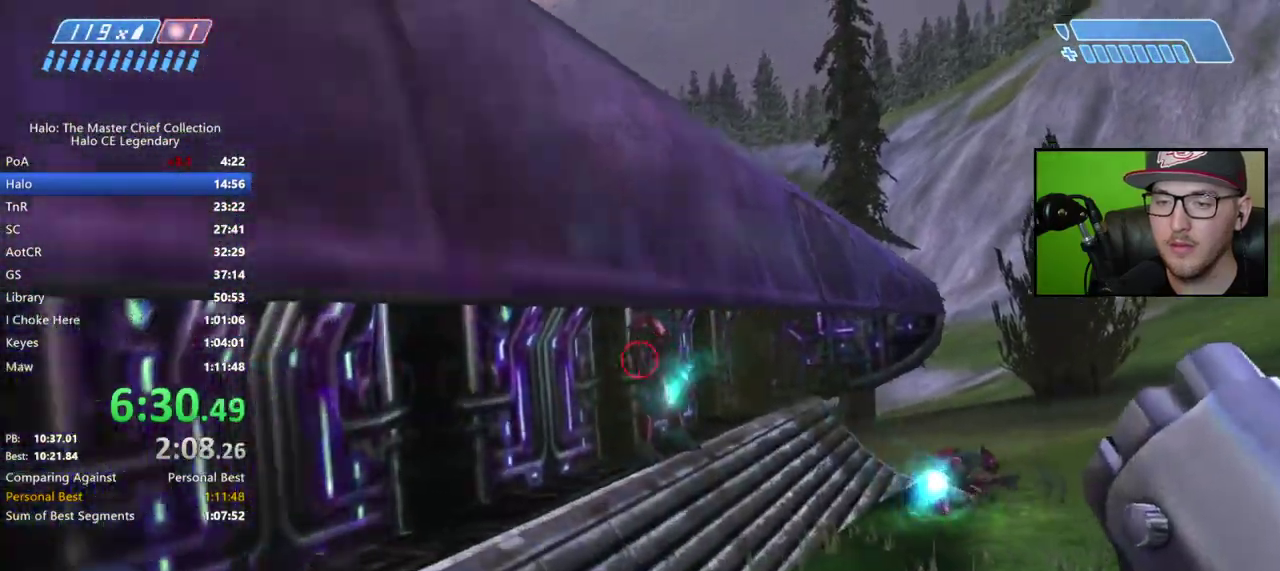
{"buttons": [], "right_stick": "right"}
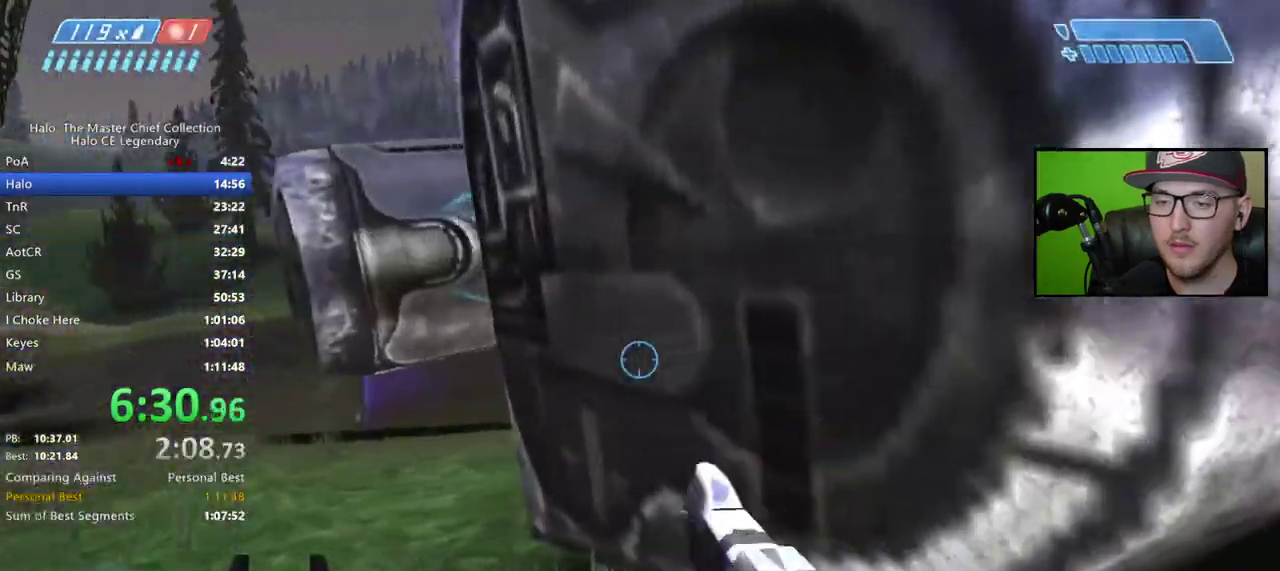
{"buttons": [], "right_stick": "left"}
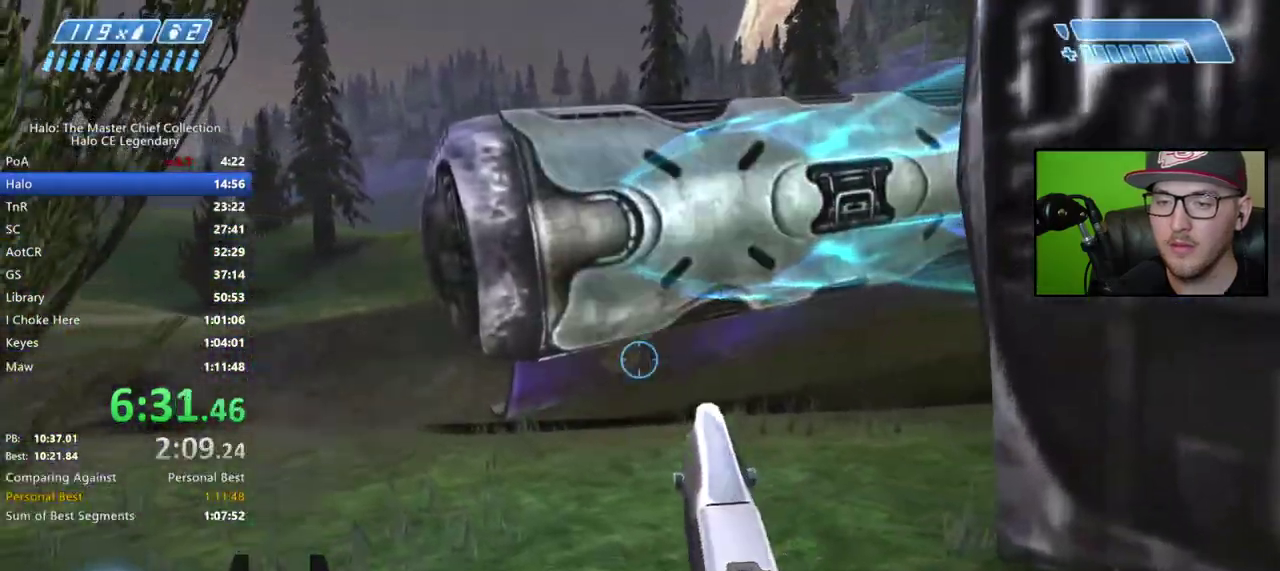
{"buttons": [], "right_stick": "center", "events": [[100, "right_stick", "up-left"], [167, "right_stick", "center"]]}
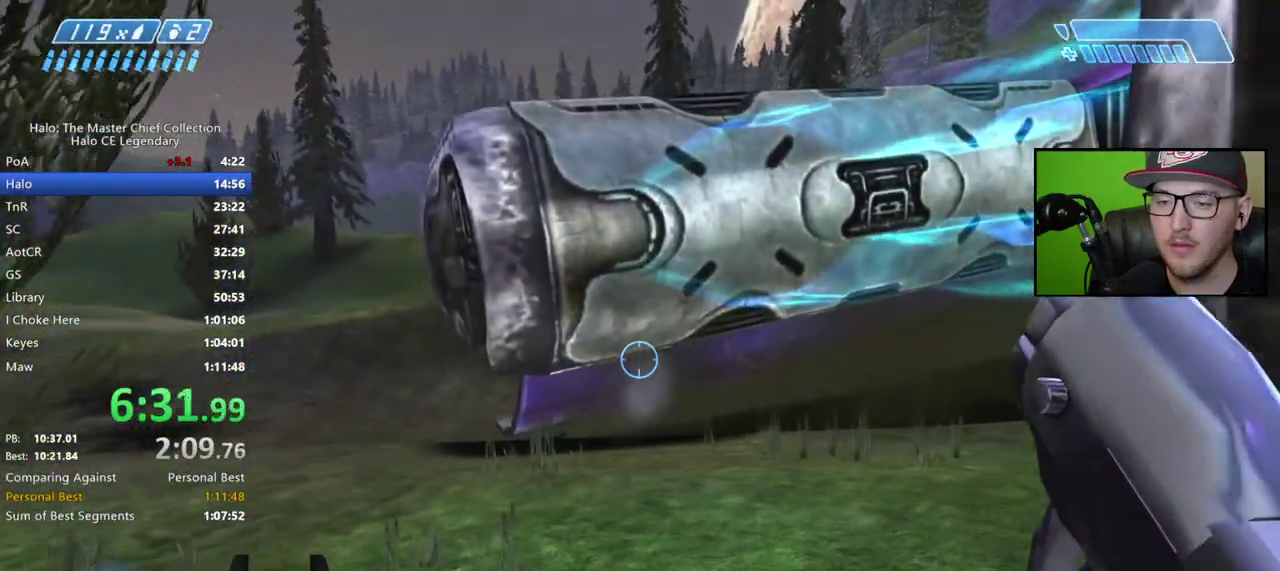
{"buttons": [], "right_stick": "left", "events": [[317, "right_stick", "left"]]}